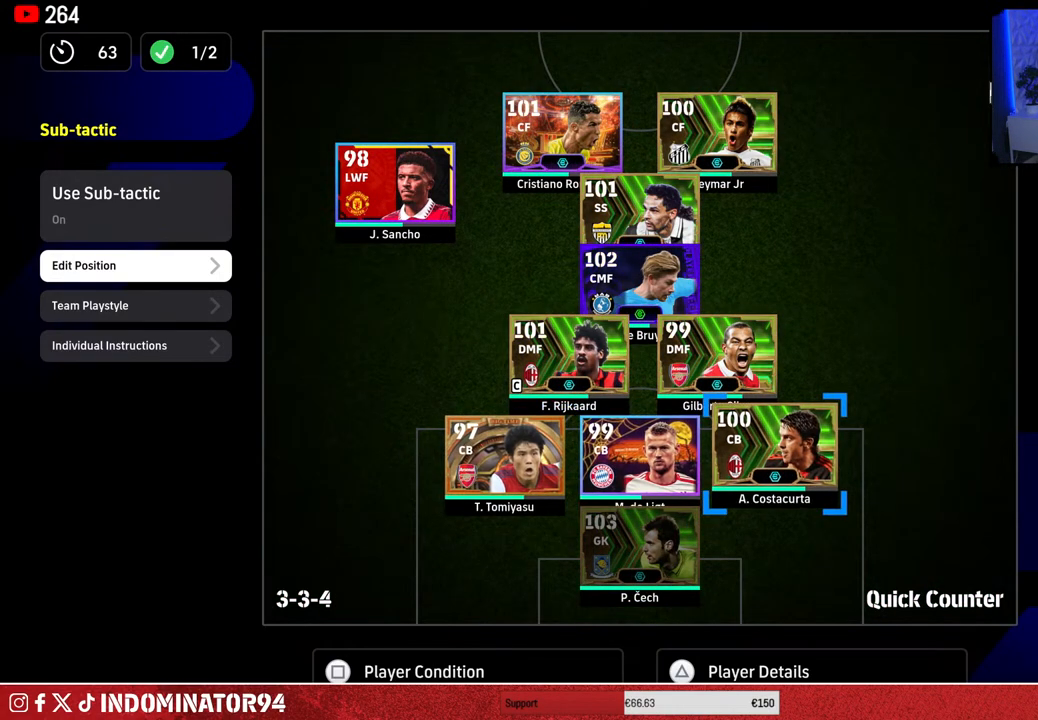
Gameplay with a controller (PlayStation layout); each line is a JSON object with the inputs held at the frame after it. "events" lists button and stick changes between this image and that frame as [ms after this image, input, new state], when the widget could be followed in between.
{"buttons": ["CROSS"], "left_stick": "center", "right_stick": "center", "events": [[167, "left_stick", "down-right"], [283, "left_stick", "center"]]}
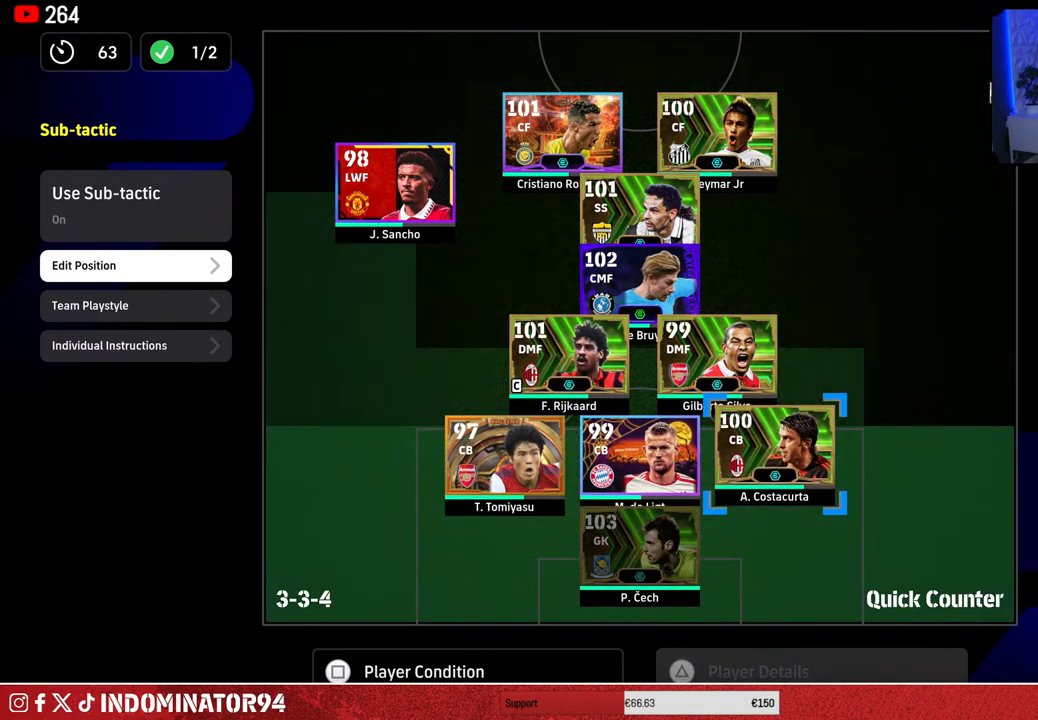
{"buttons": ["CROSS"], "left_stick": "center", "right_stick": "center", "events": [[33, "left_stick", "down-right"], [117, "left_stick", "center"]]}
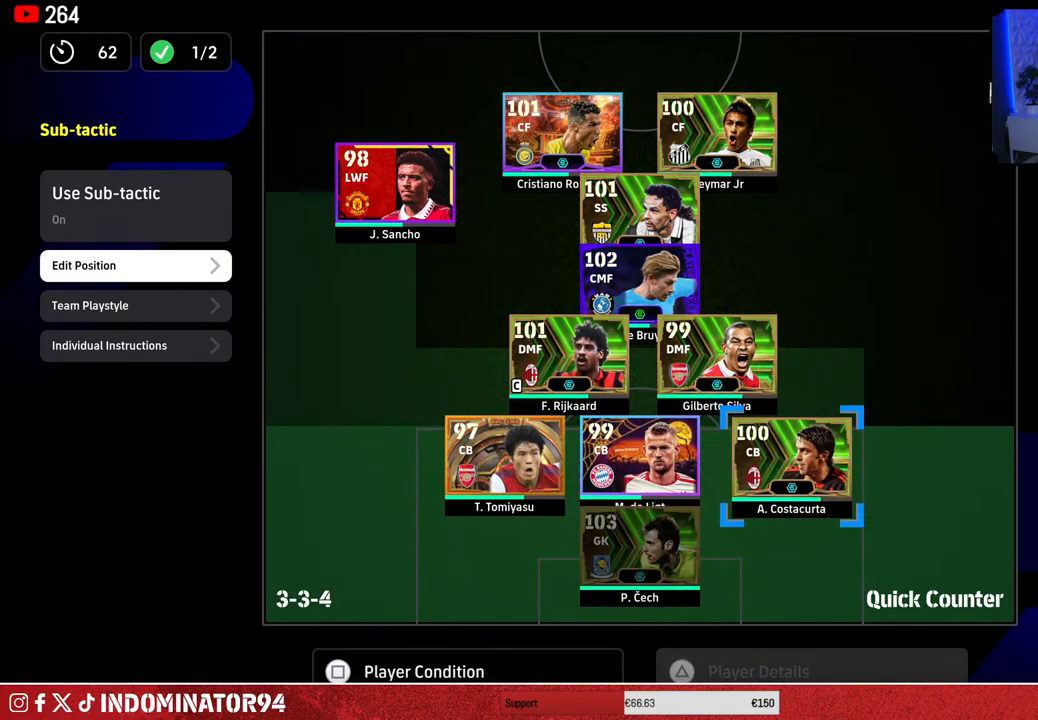
{"buttons": ["CROSS"], "left_stick": "center", "right_stick": "center", "events": [[100, "CROSS", "up"], [350, "CROSS", "down"]]}
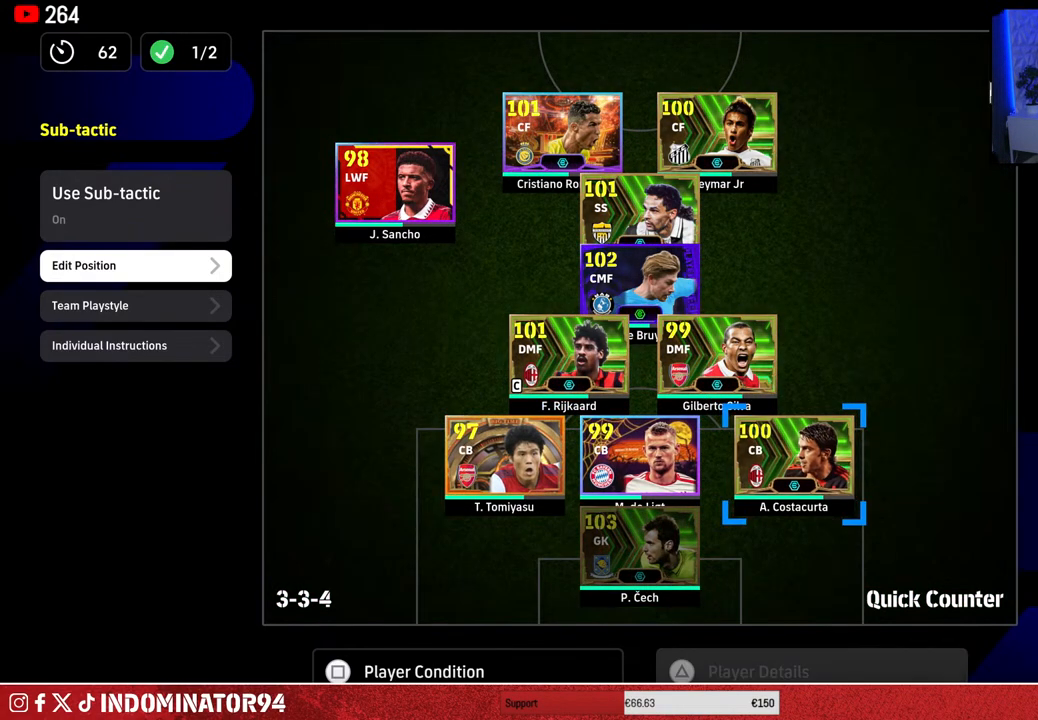
{"buttons": ["CROSS"], "left_stick": "center", "right_stick": "center", "events": [[133, "left_stick", "left"], [250, "left_stick", "center"]]}
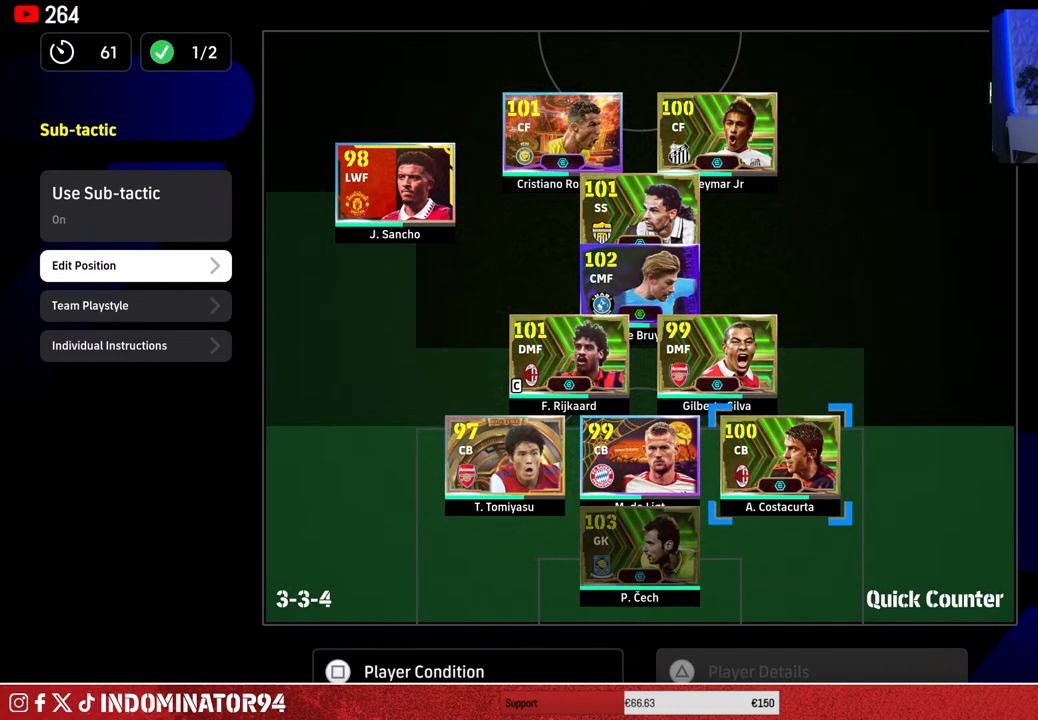
{"buttons": [], "left_stick": "center", "right_stick": "center", "events": [[33, "CROSS", "up"], [317, "left_stick", "left"], [467, "left_stick", "center"]]}
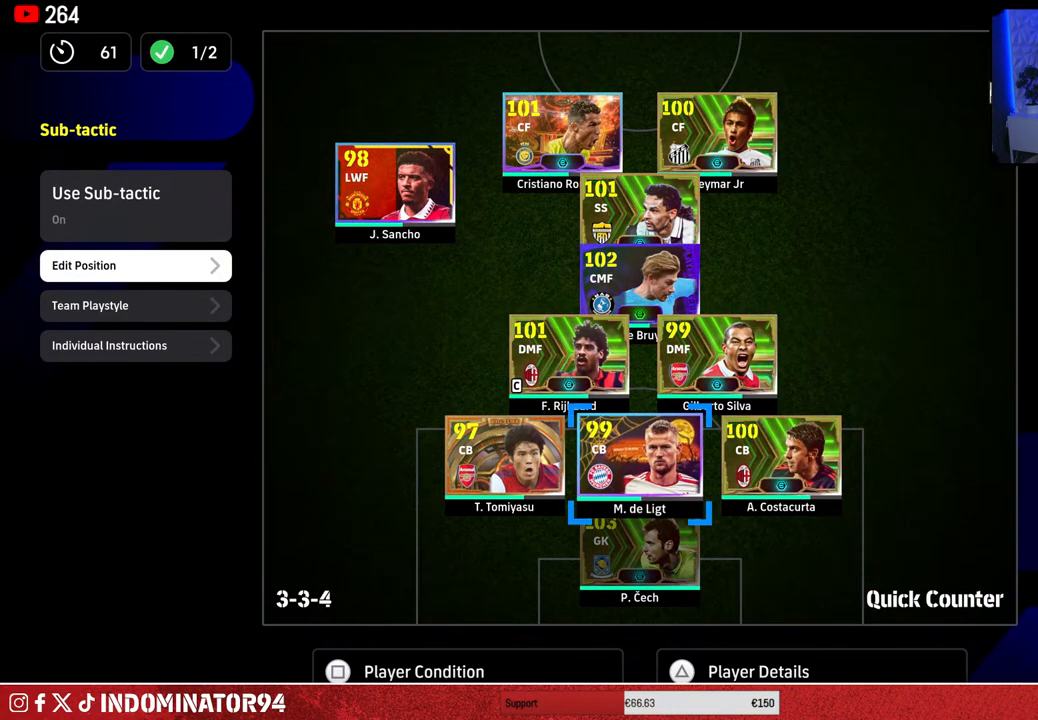
{"buttons": [], "left_stick": "center", "right_stick": "center", "events": [[83, "left_stick", "left"], [233, "left_stick", "center"]]}
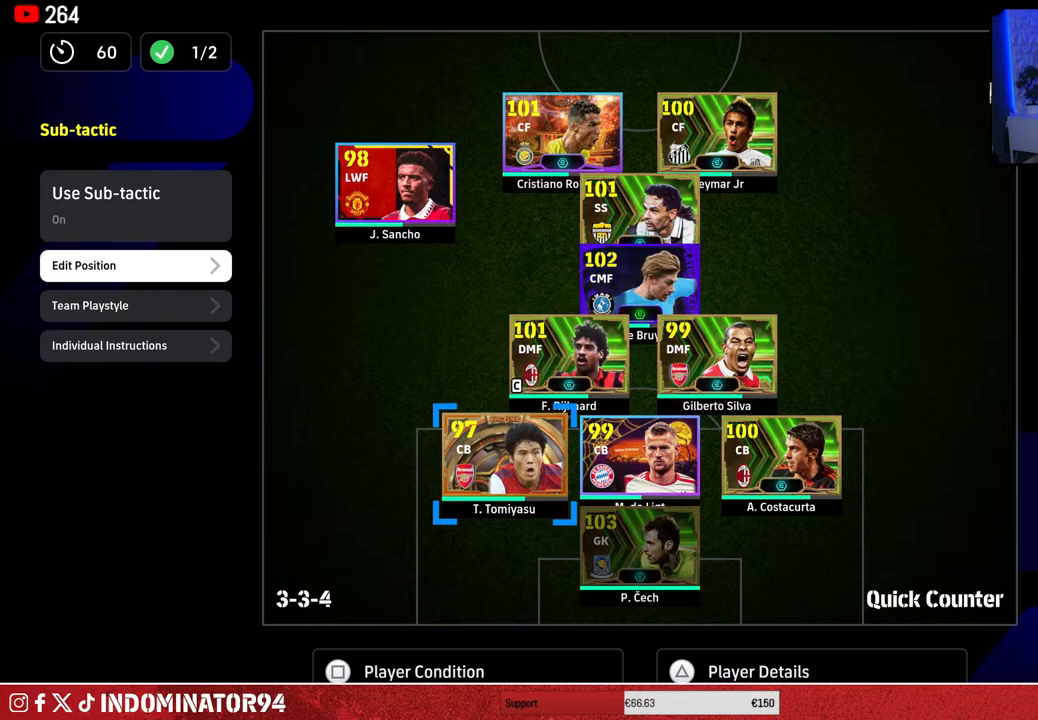
{"buttons": [], "left_stick": "center", "right_stick": "center", "events": [[133, "left_stick", "right"], [250, "left_stick", "center"], [333, "left_stick", "right"], [433, "left_stick", "center"]]}
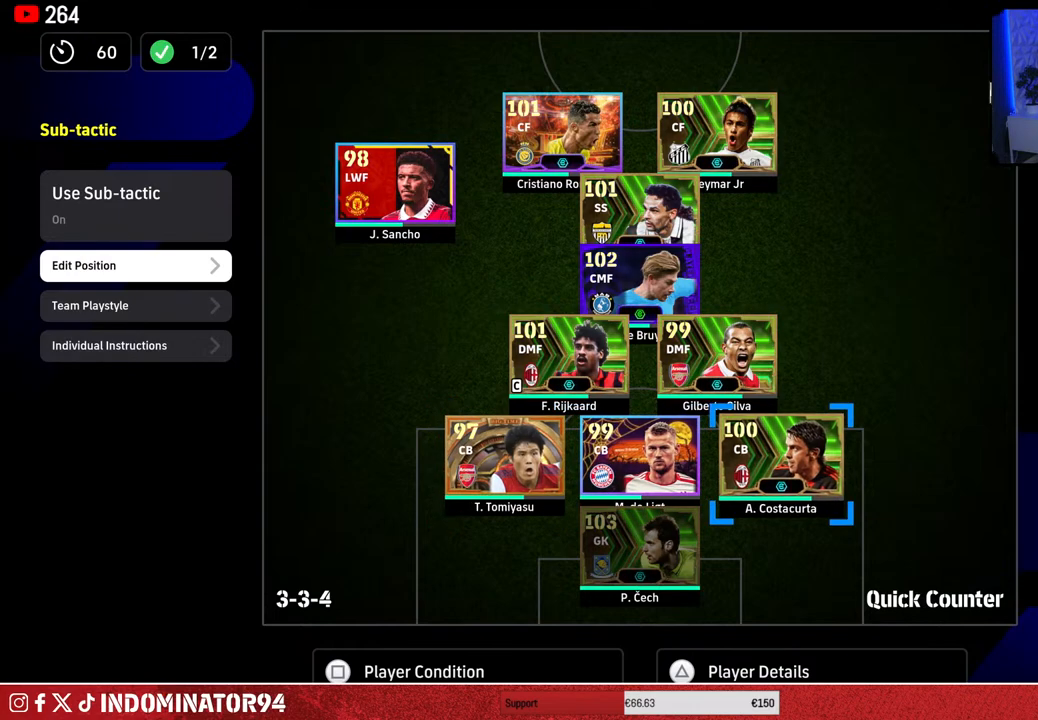
{"buttons": ["CROSS"], "left_stick": "center", "right_stick": "center", "events": [[33, "CROSS", "down"], [233, "DPAD_LEFT", "down"], [267, "DPAD_LEFT", "up"]]}
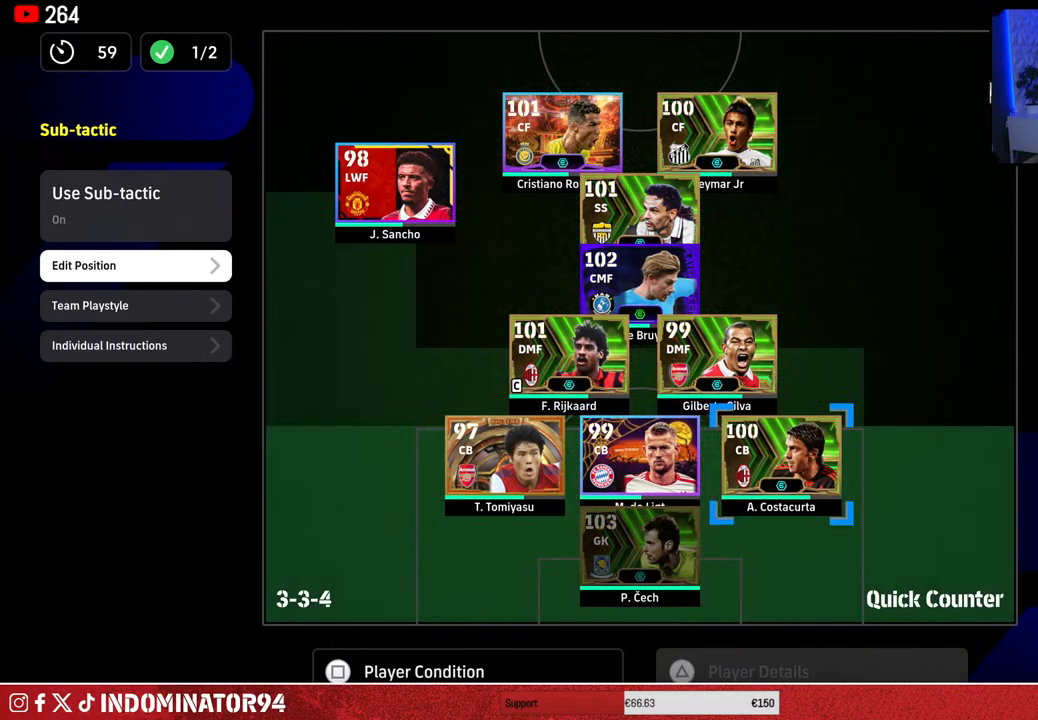
{"buttons": ["CROSS"], "left_stick": "center", "right_stick": "center", "events": [[317, "left_stick", "left"], [367, "left_stick", "center"]]}
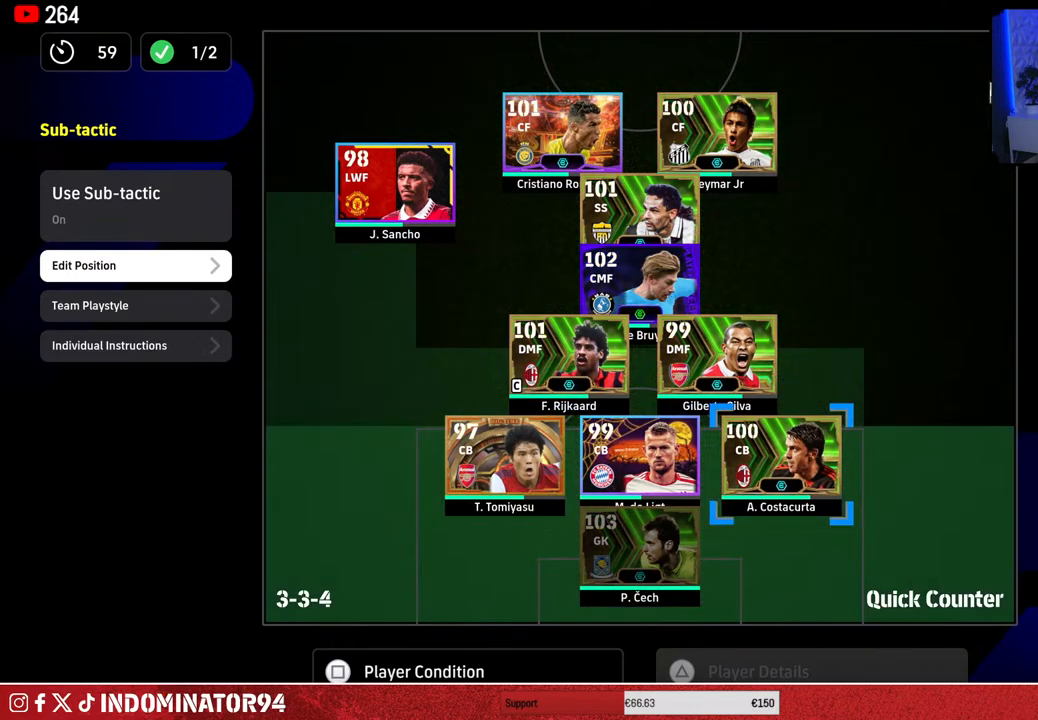
{"buttons": ["CROSS"], "left_stick": "center", "right_stick": "center", "events": [[33, "left_stick", "left"], [100, "left_stick", "center"], [317, "left_stick", "left"], [417, "left_stick", "center"]]}
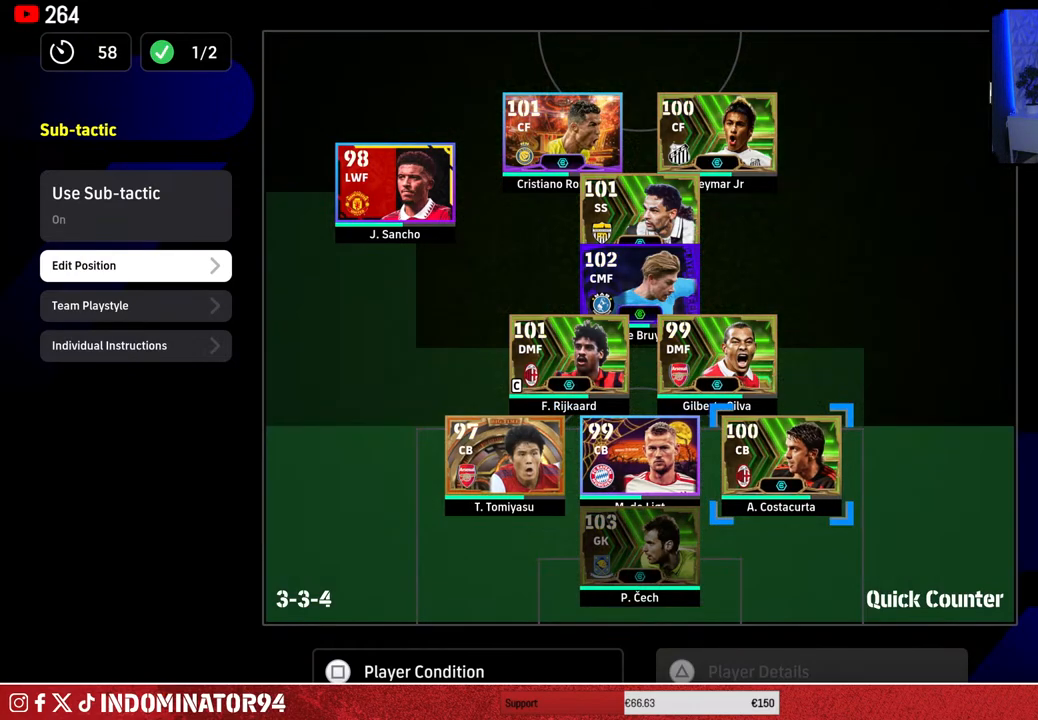
{"buttons": ["CROSS"], "left_stick": "center", "right_stick": "center", "events": [[33, "left_stick", "left"], [133, "left_stick", "center"], [333, "left_stick", "left"], [433, "left_stick", "center"]]}
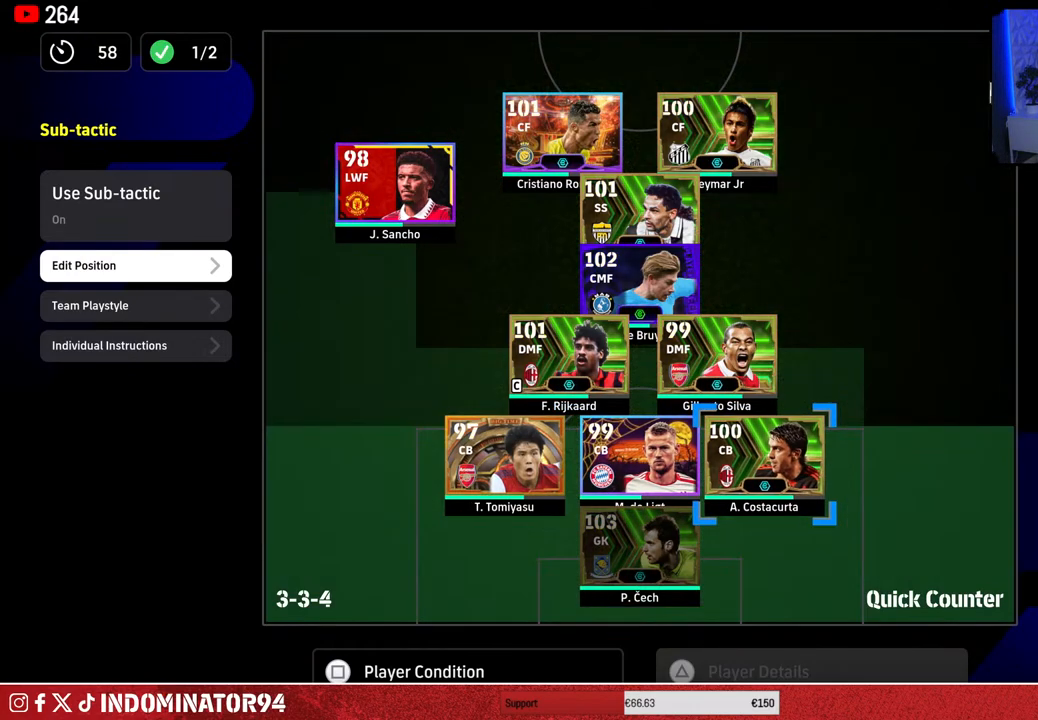
{"buttons": ["CROSS"], "left_stick": "center", "right_stick": "center", "events": [[183, "left_stick", "right"], [267, "left_stick", "center"]]}
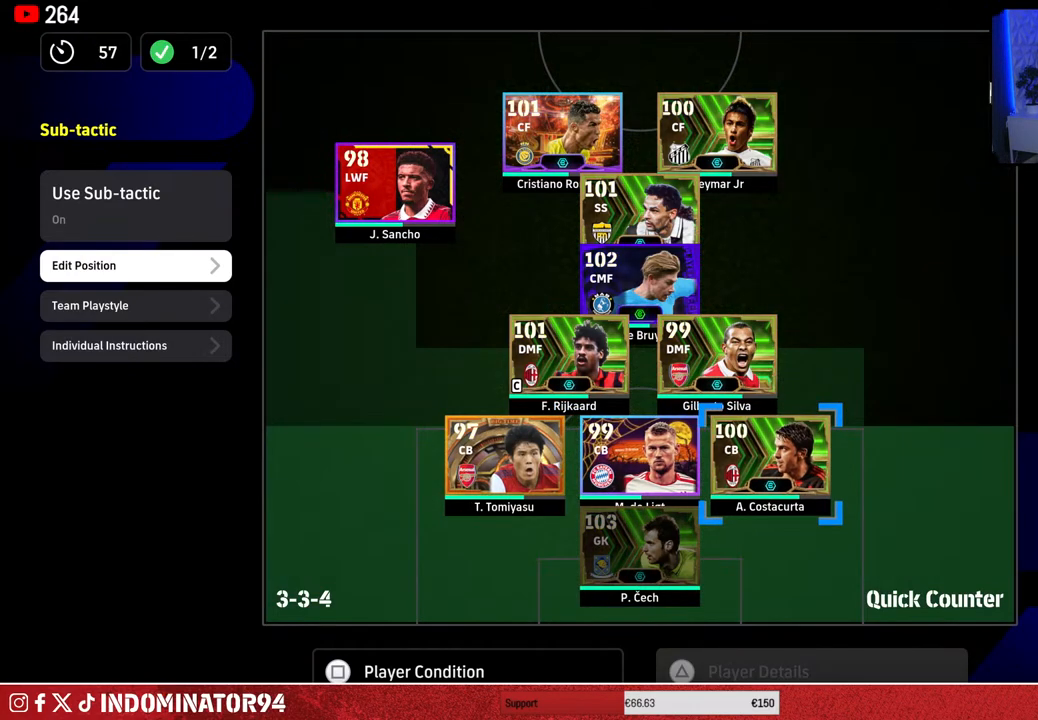
{"buttons": [], "left_stick": "center", "right_stick": "center", "events": [[100, "left_stick", "right"], [150, "left_stick", "center"], [417, "CROSS", "up"]]}
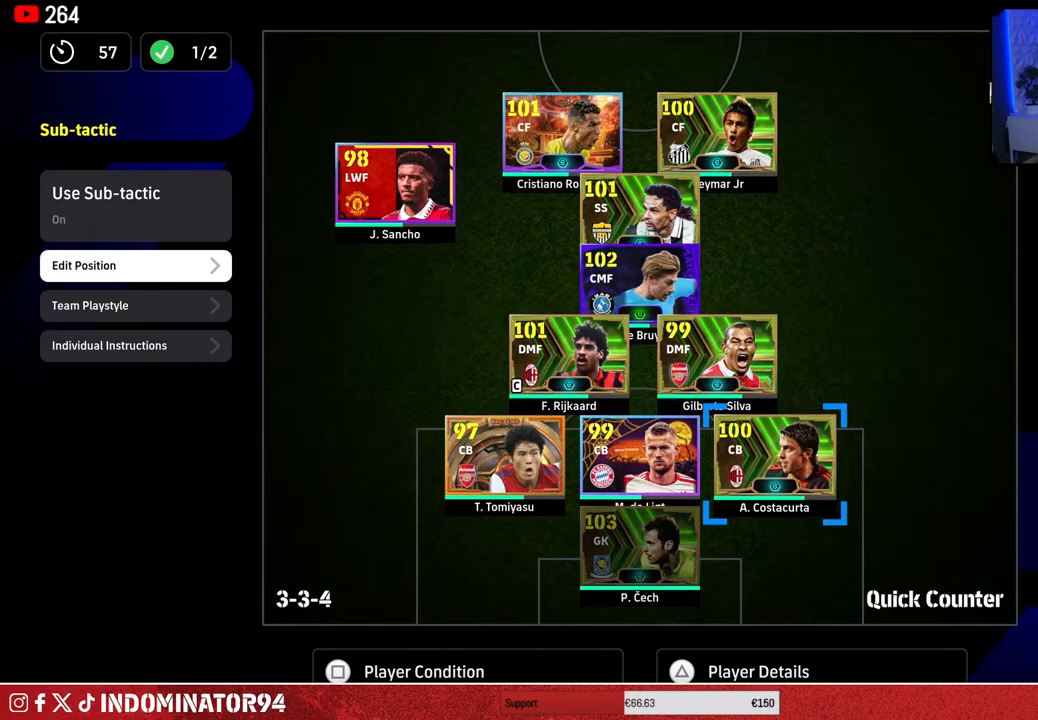
{"buttons": [], "left_stick": "left", "right_stick": "center", "events": [[150, "left_stick", "left"], [283, "left_stick", "center"], [367, "left_stick", "left"]]}
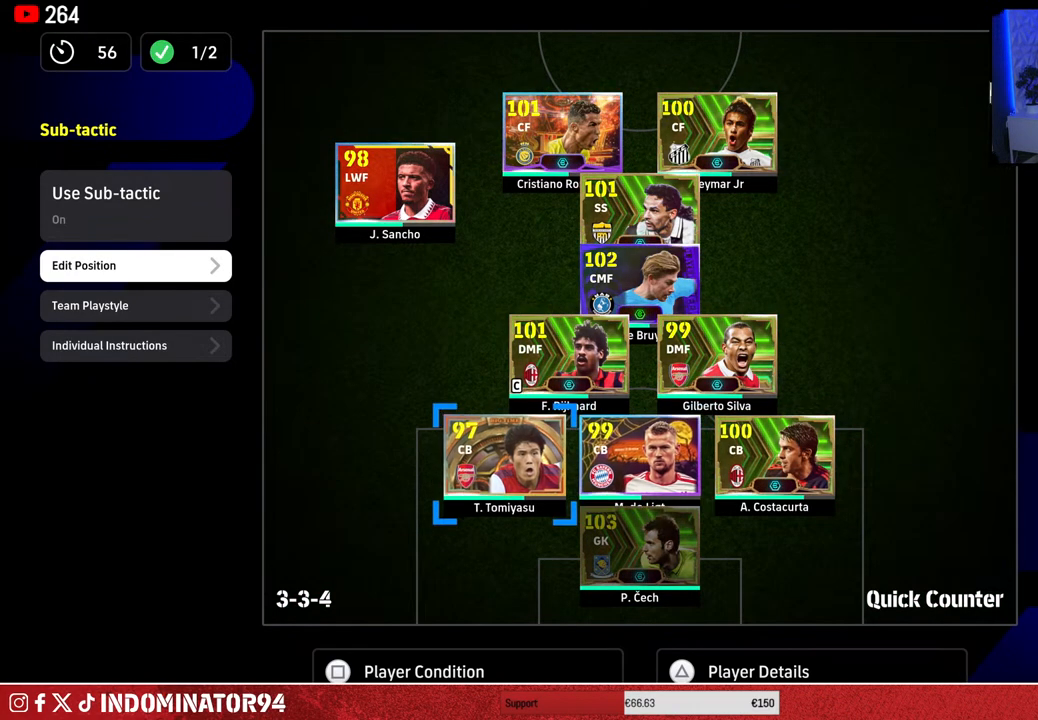
{"buttons": [], "left_stick": "center", "right_stick": "center", "events": [[17, "left_stick", "center"], [150, "left_stick", "left"], [283, "left_stick", "center"]]}
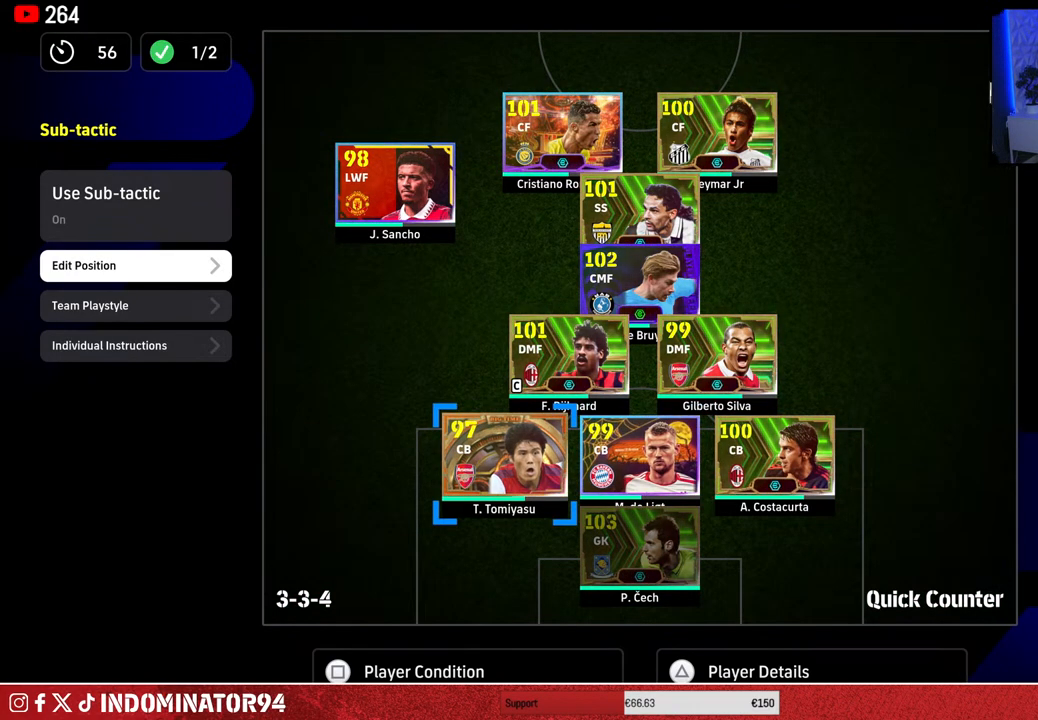
{"buttons": [], "left_stick": "center", "right_stick": "center", "events": [[67, "CIRCLE", "down"], [167, "CIRCLE", "up"]]}
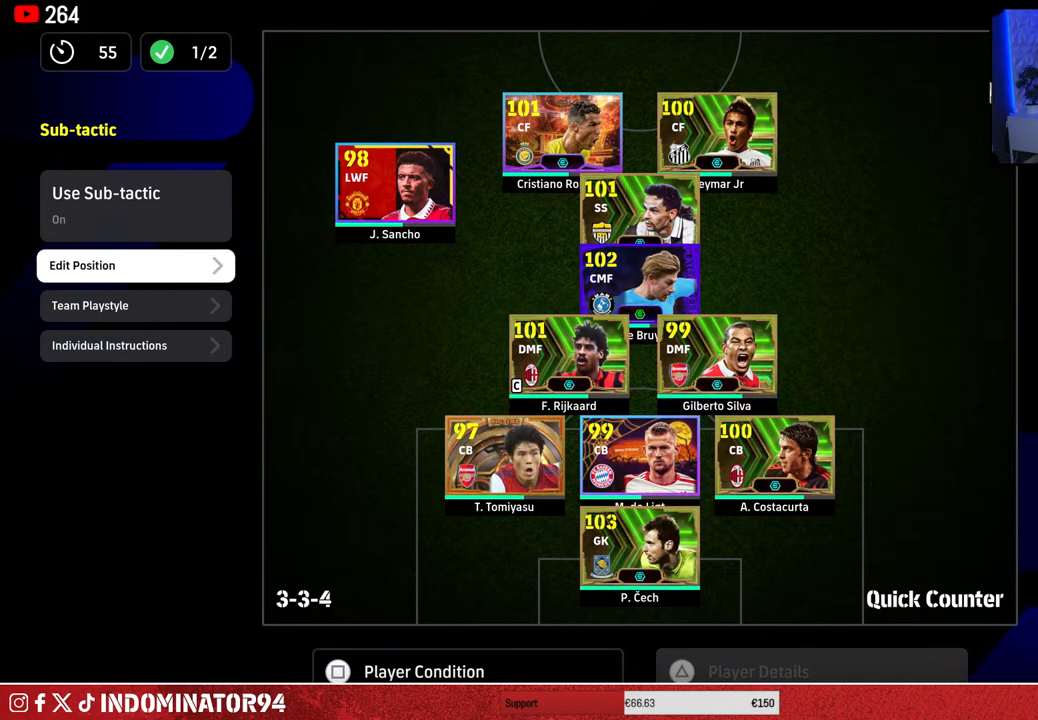
{"buttons": [], "left_stick": "center", "right_stick": "center", "events": []}
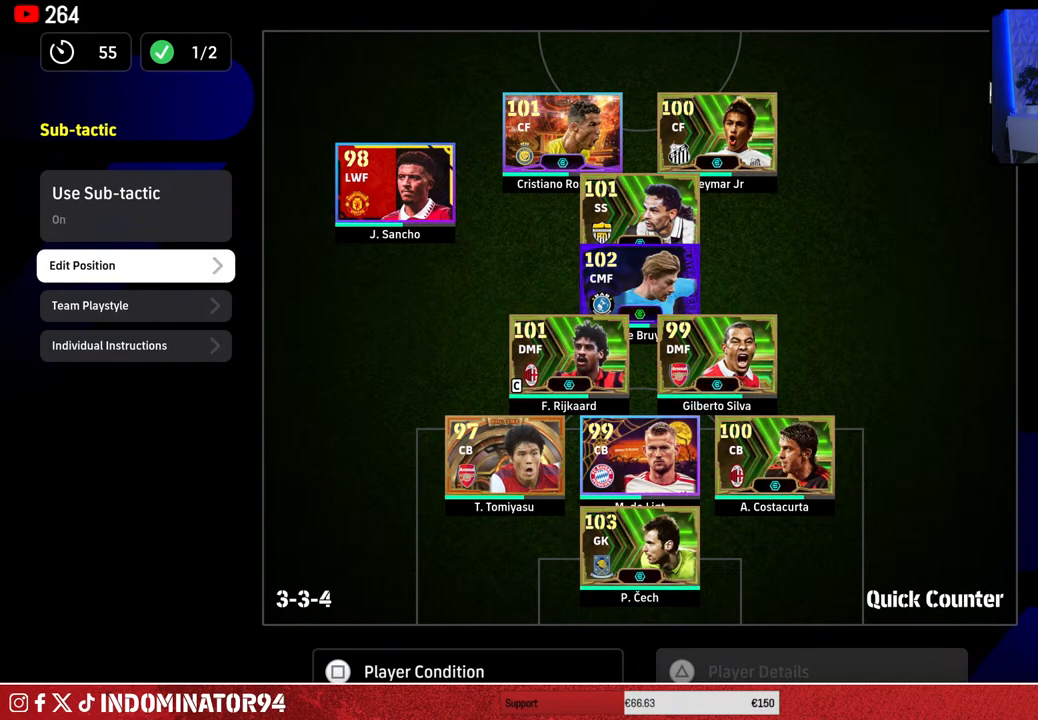
{"buttons": [], "left_stick": "center", "right_stick": "center", "events": []}
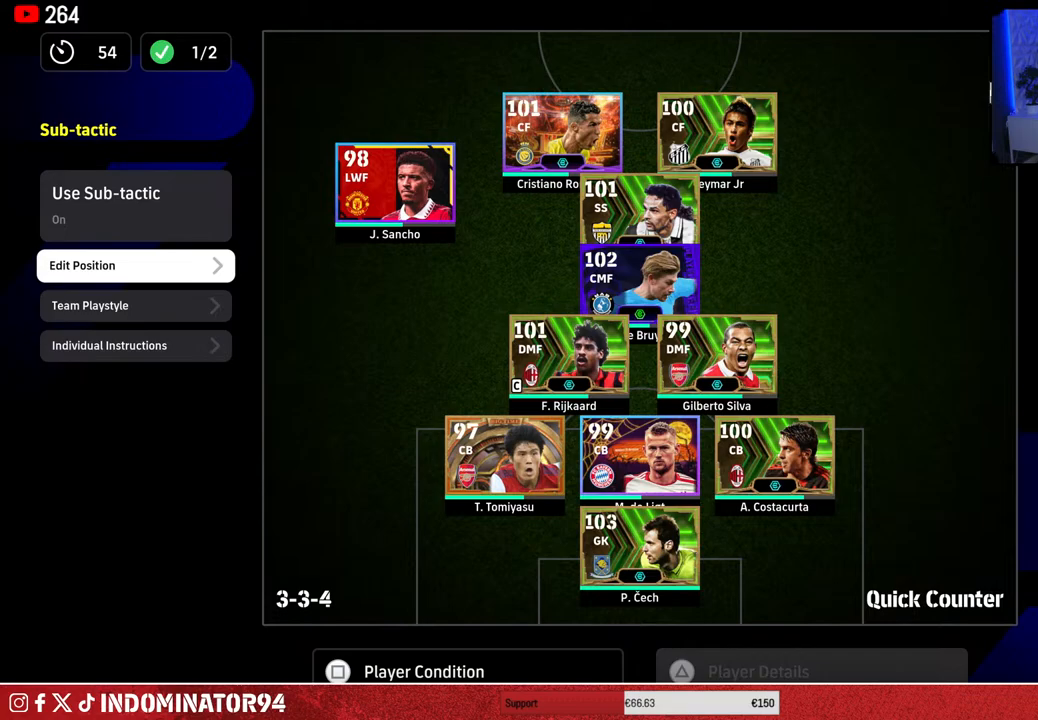
{"buttons": [], "left_stick": "center", "right_stick": "center", "events": []}
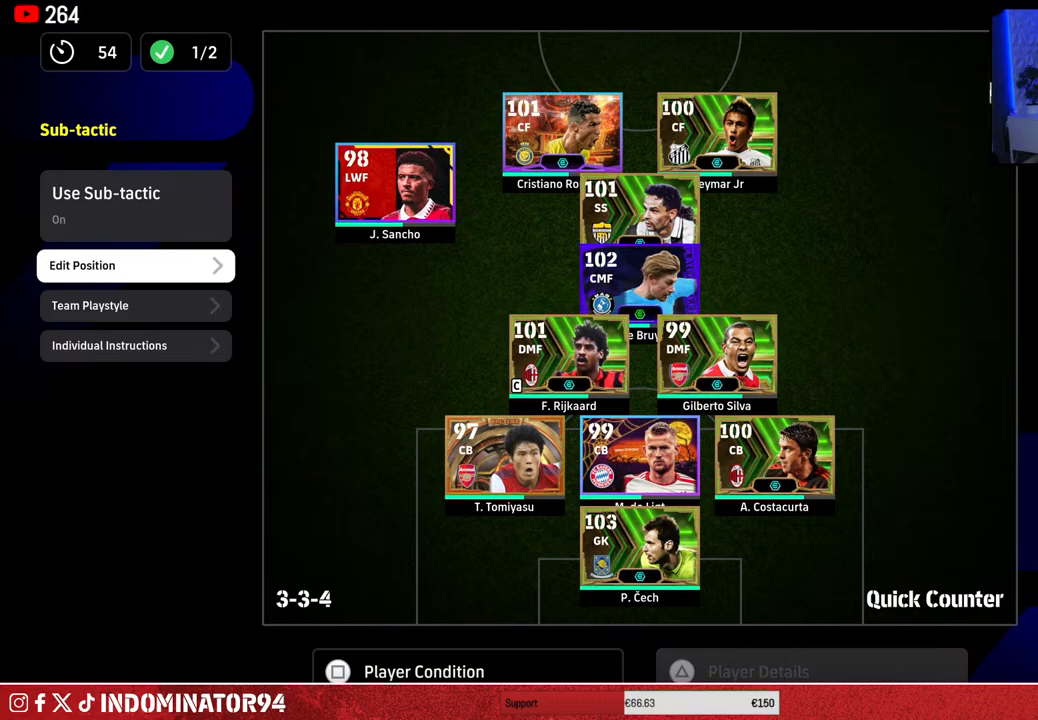
{"buttons": [], "left_stick": "center", "right_stick": "center", "events": []}
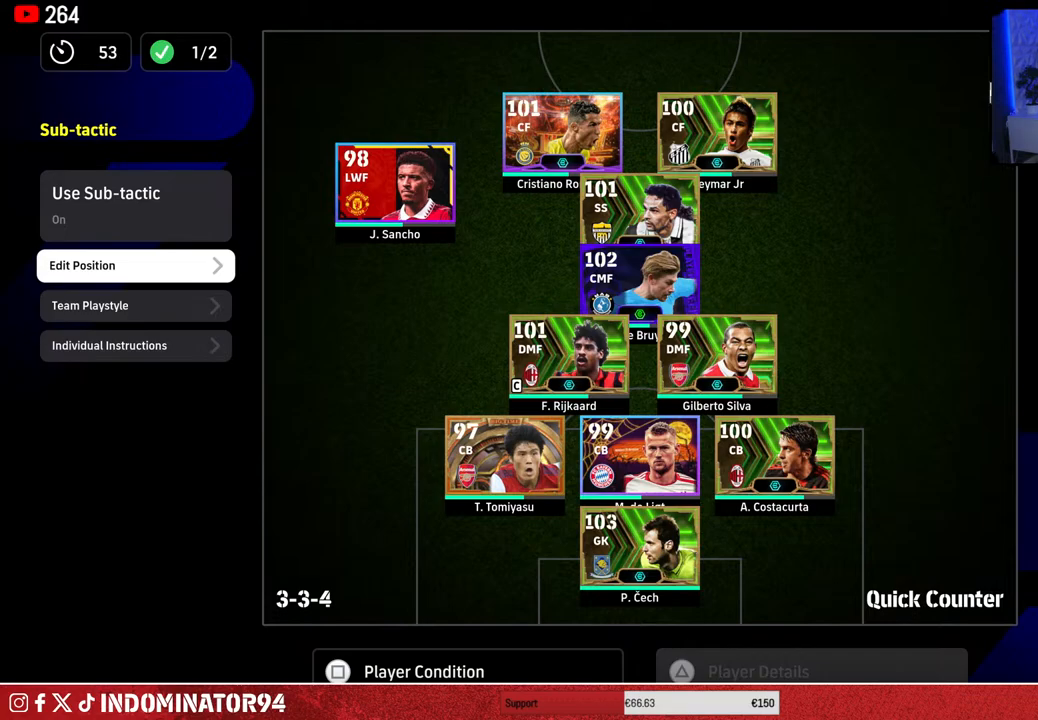
{"buttons": [], "left_stick": "center", "right_stick": "center", "events": [[283, "CIRCLE", "down"], [400, "CIRCLE", "up"]]}
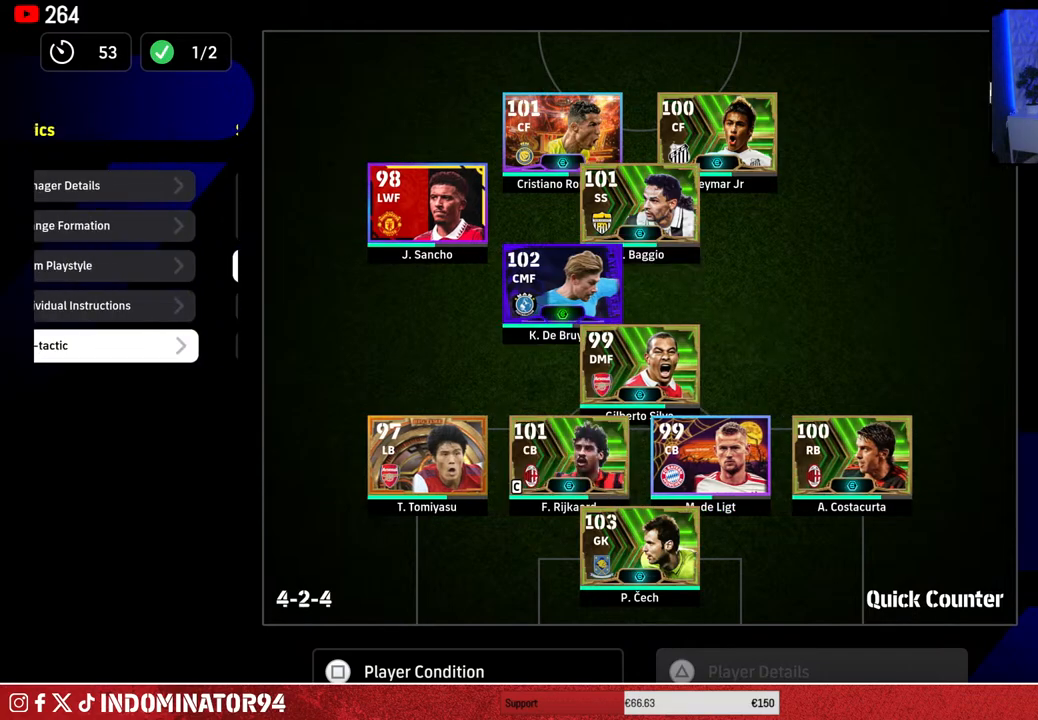
{"buttons": [], "left_stick": "center", "right_stick": "center", "events": []}
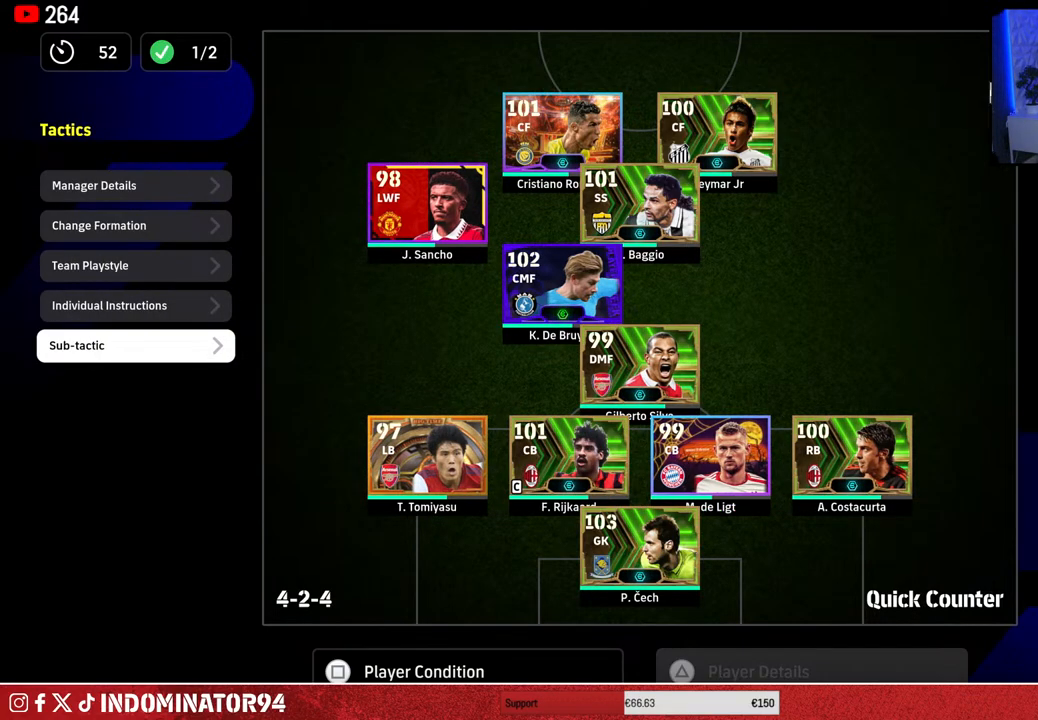
{"buttons": [], "left_stick": "center", "right_stick": "center", "events": []}
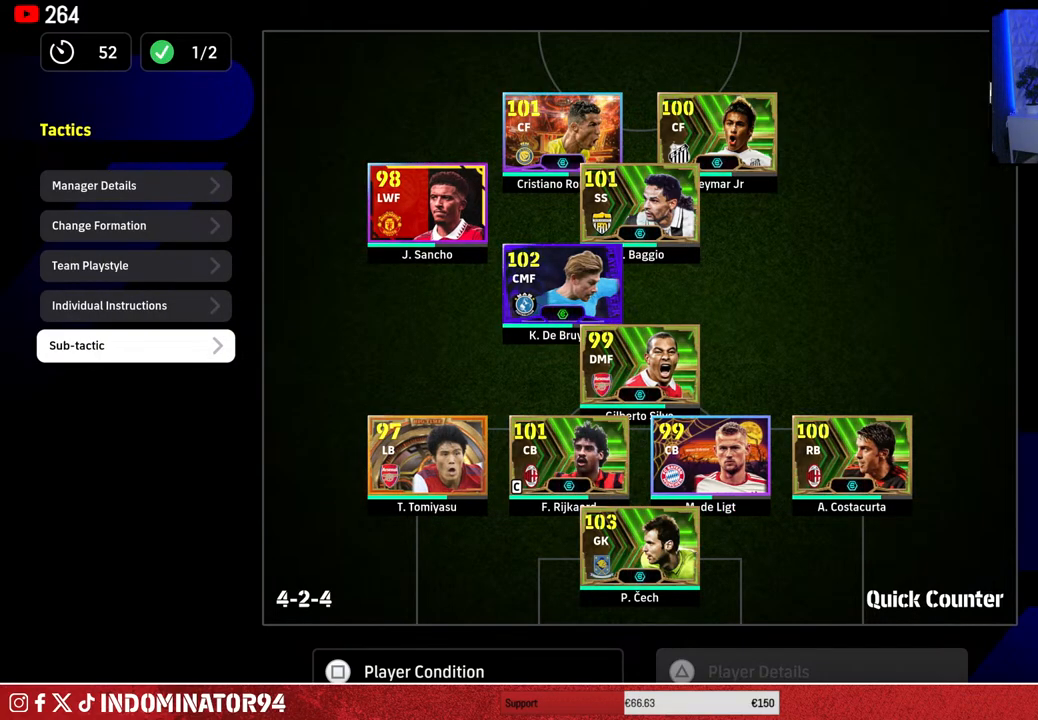
{"buttons": ["CIRCLE"], "left_stick": "center", "right_stick": "center", "events": [[50, "CIRCLE", "down"], [183, "CIRCLE", "up"], [450, "CIRCLE", "down"]]}
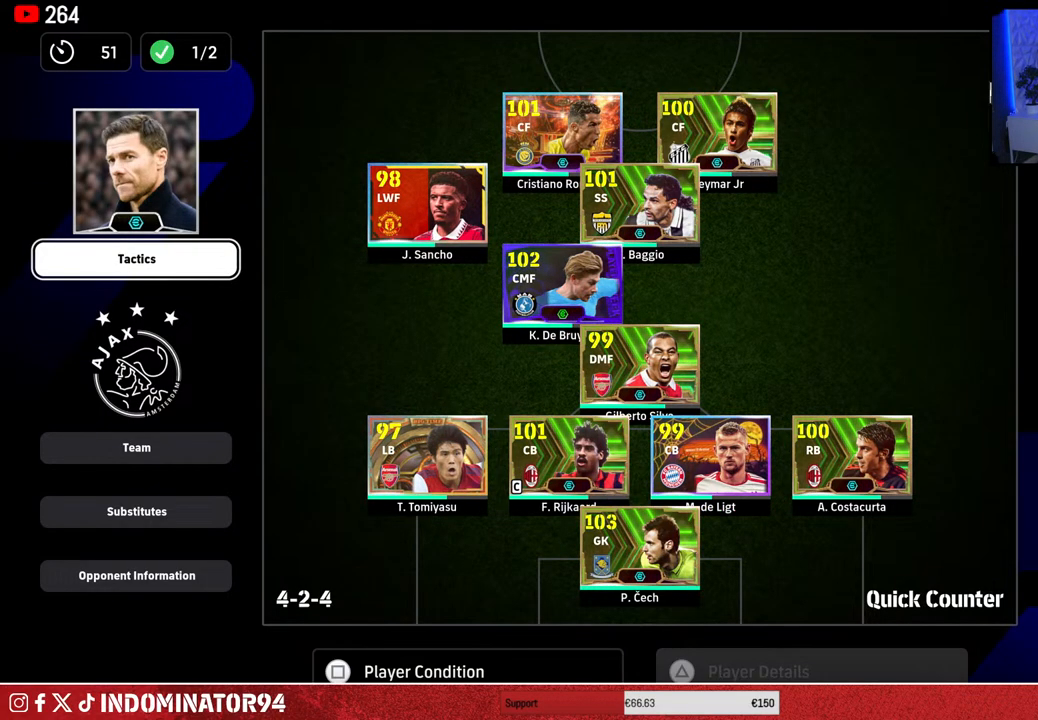
{"buttons": [], "left_stick": "center", "right_stick": "center", "events": [[50, "CIRCLE", "up"]]}
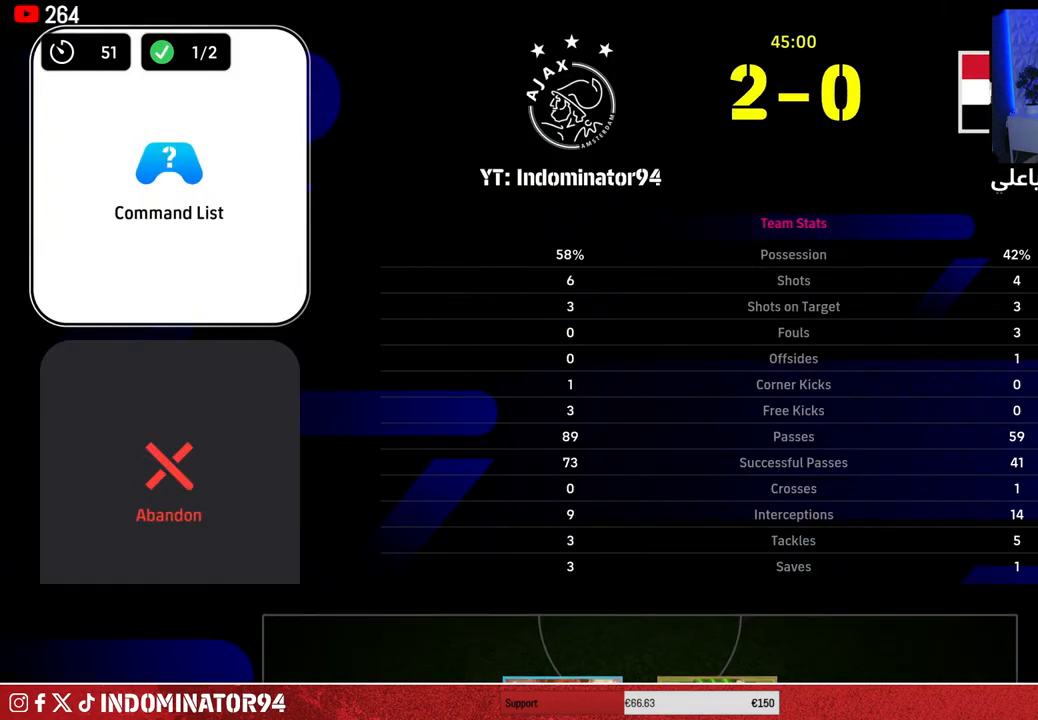
{"buttons": ["CIRCLE"], "left_stick": "center", "right_stick": "center", "events": [[450, "CIRCLE", "down"]]}